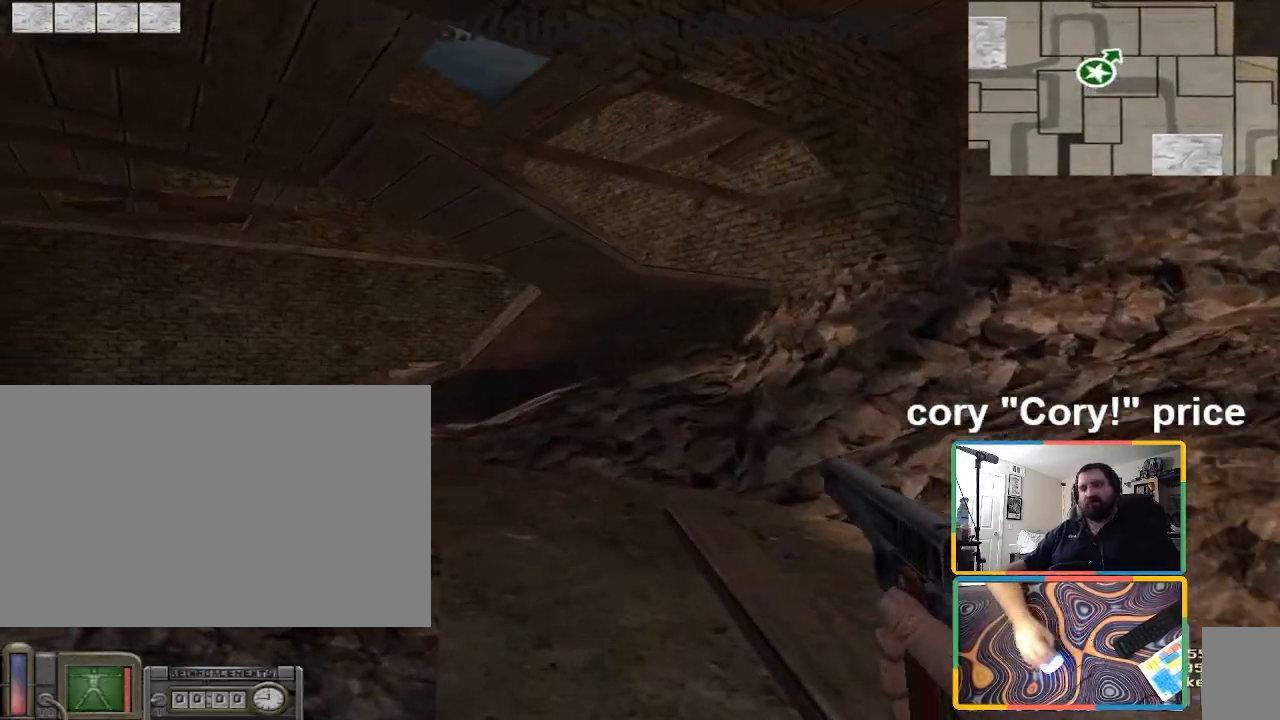
Gameplay with keyboard and mouse; each line is a JSON object with the keys and mouse buttons held at the frame after it. "events" lists presses ("down") and releases ("up") of "1", "2", "3", "4", "5", "a", "alt", "b", "c", "ctrl", "d", "e", "f", "g", "q", "r", "s", "shift", "space", "t", "tab", "tilde", "v", "w", "x", "z", "mouse_left", "mouse_wheel", "mouse_right", "mouse_mb4" and "mouse_mb5" between this image and that frame as [ms after this image, input, new state], when the widget could be followed in between. "mouse_left", "mouse_wheel", "mouse_right", "mouse_mb4", "mouse_mb5" = the "left", "wheel", "right", "mb4", "mb5" buttons of the "mouse" list. No other keys are recorded. "wheel" means that the mouse wheel is clicked or scrolled. Mouse movement is not recorded.
{"keys": ["w"], "mouse": [], "events": []}
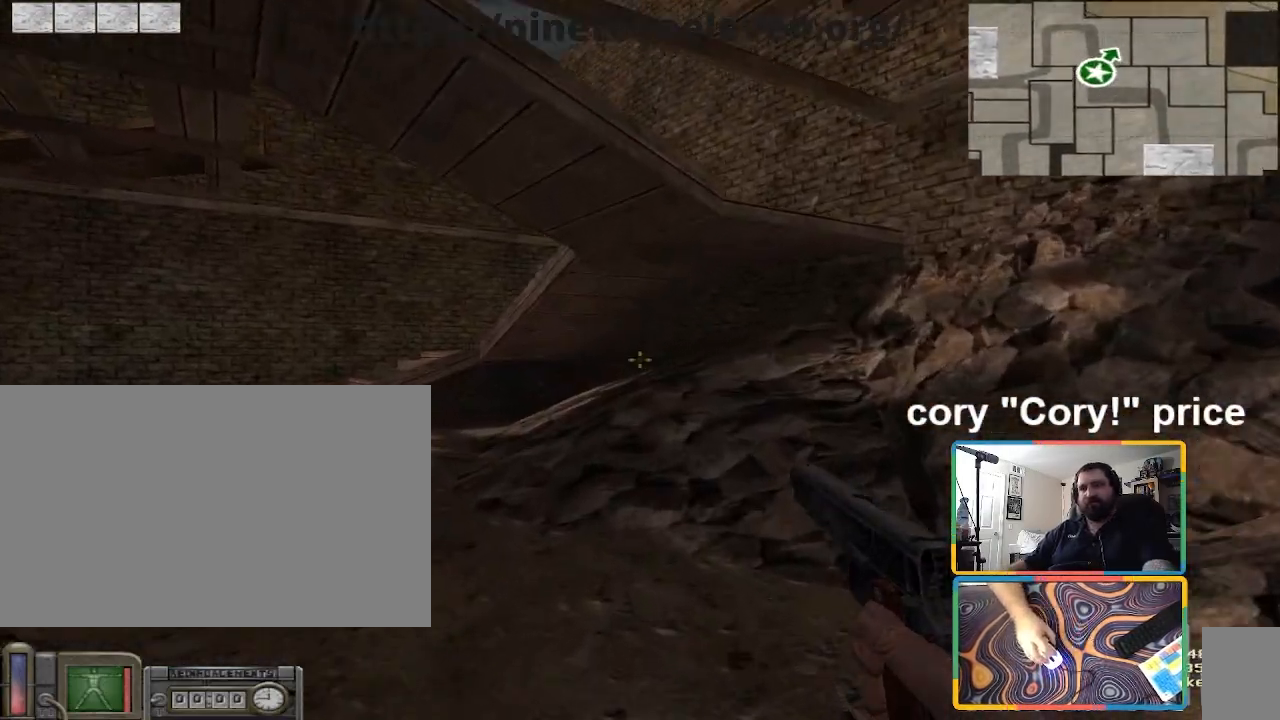
{"keys": ["a"], "mouse": [], "events": [[134, "5", "down"], [334, "5", "up"], [401, "a", "down"], [501, "w", "up"]]}
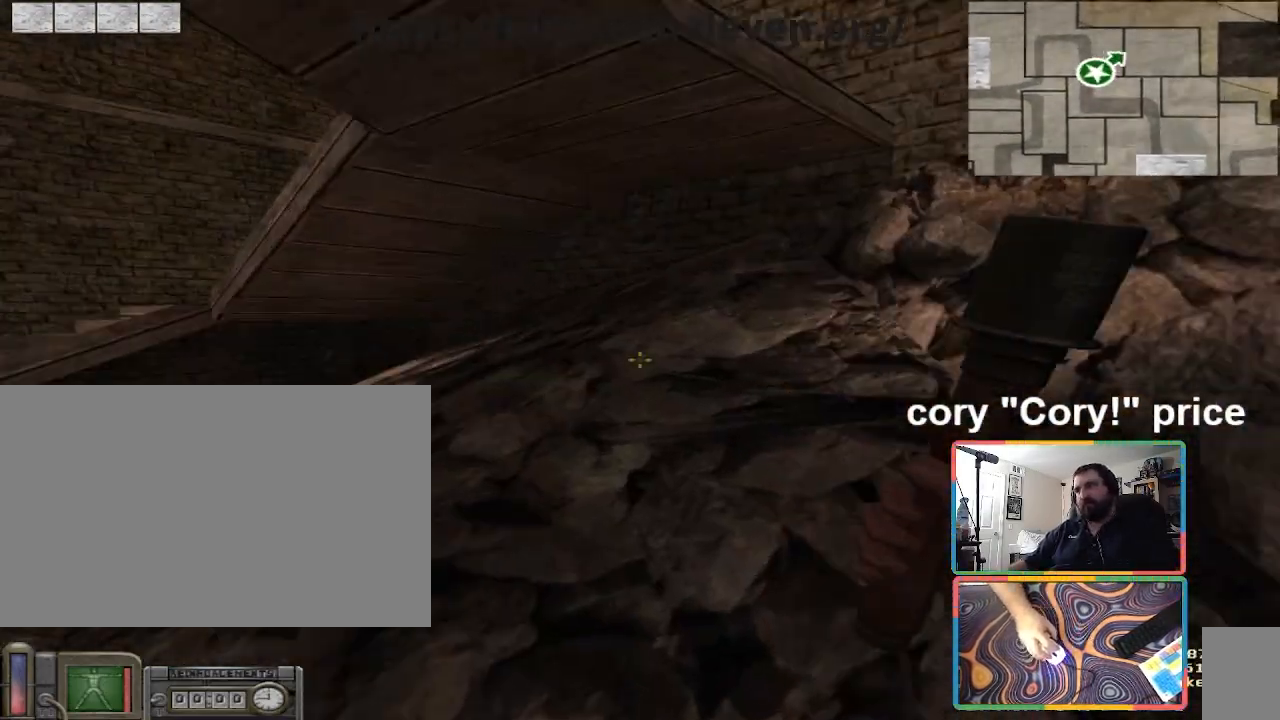
{"keys": ["a", "s"], "mouse": [], "events": [[100, "s", "down"]]}
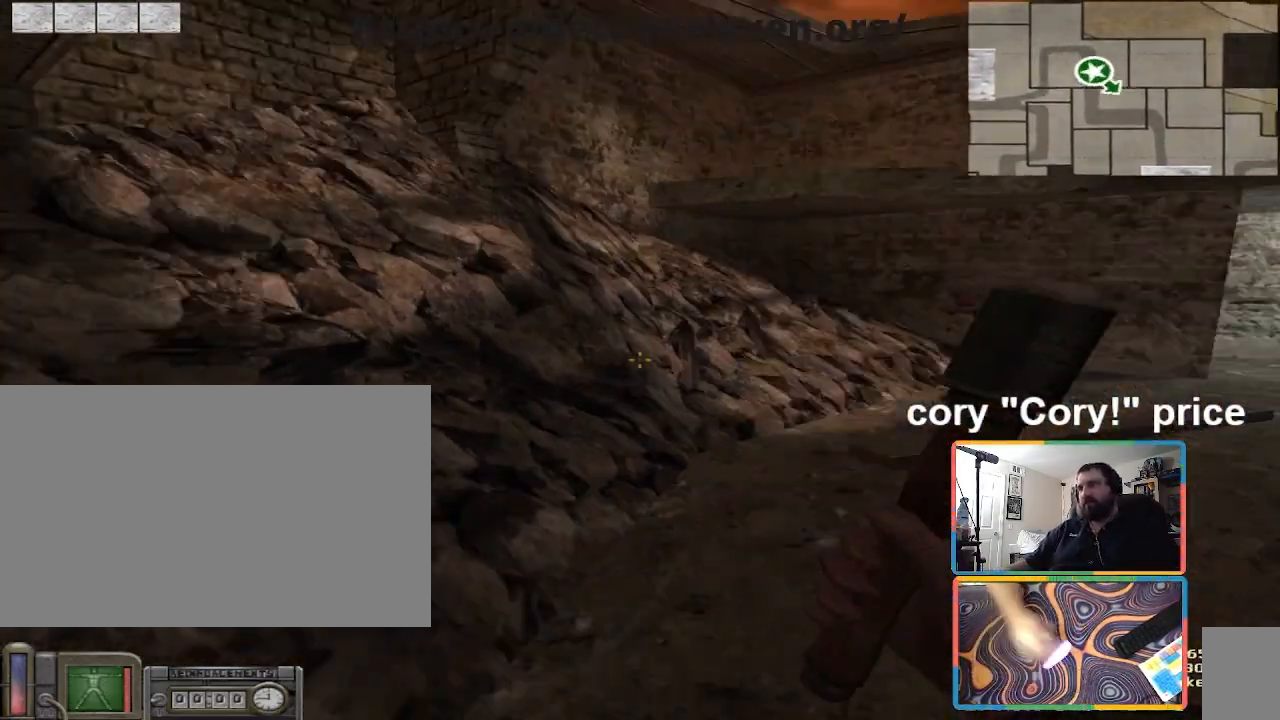
{"keys": ["ctrl"], "mouse": [], "events": [[33, "a", "up"], [167, "ctrl", "down"], [200, "ctrl", "up"], [200, "s", "up"], [300, "ctrl", "down"]]}
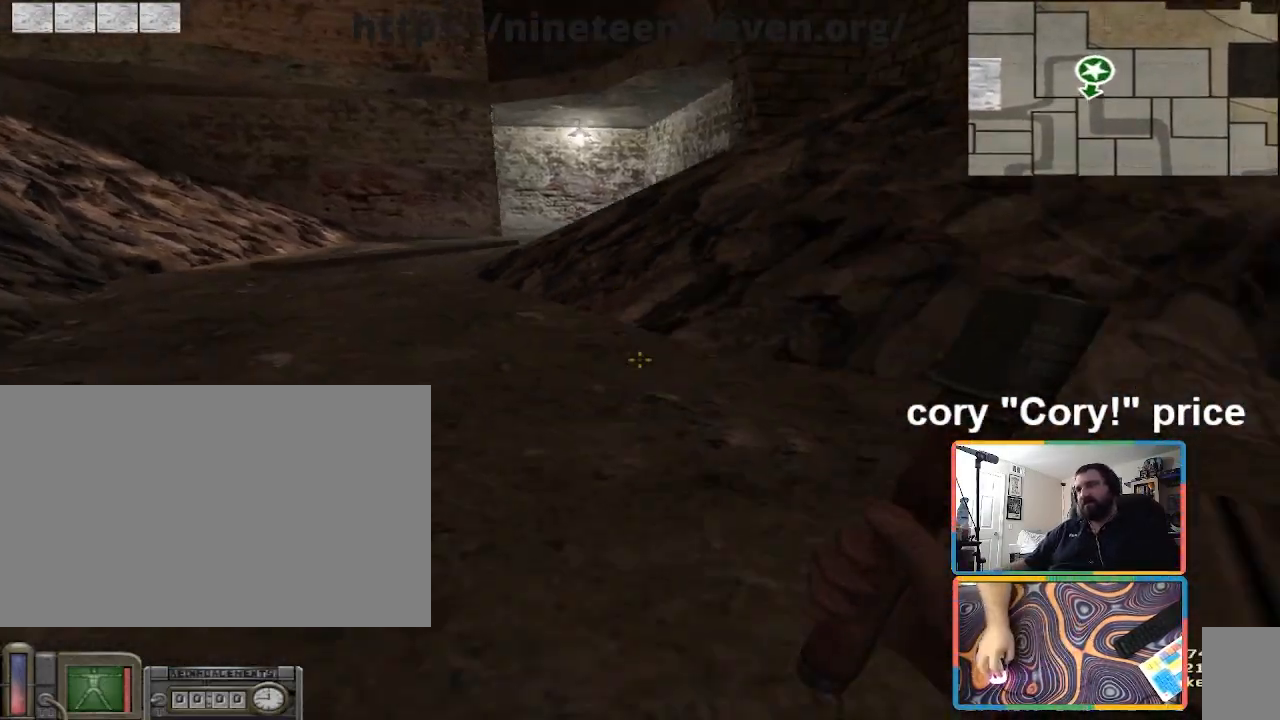
{"keys": [], "mouse": [], "events": [[233, "ctrl", "up"], [267, "a", "down"], [267, "w", "down"], [400, "w", "up"], [467, "a", "up"]]}
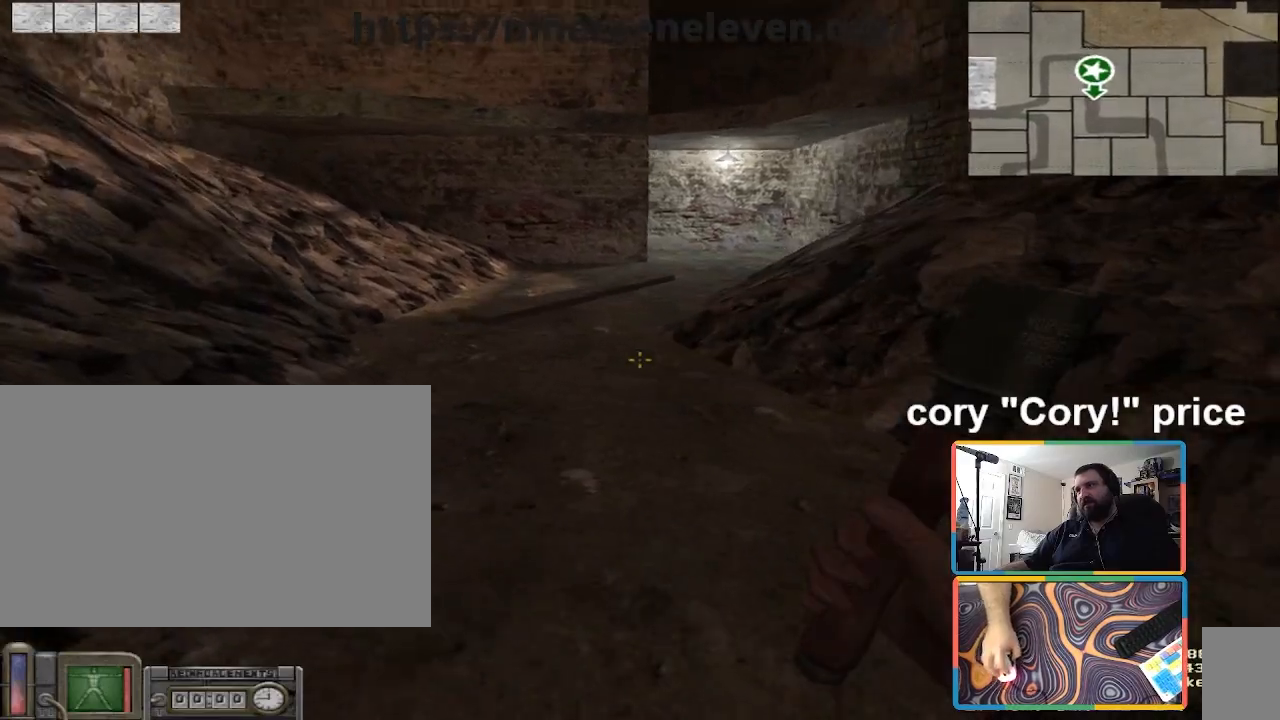
{"keys": ["w"], "mouse": [], "events": [[234, "mouse_right", "down"], [300, "d", "down"], [334, "mouse_right", "up"], [334, "w", "down"], [367, "d", "up"]]}
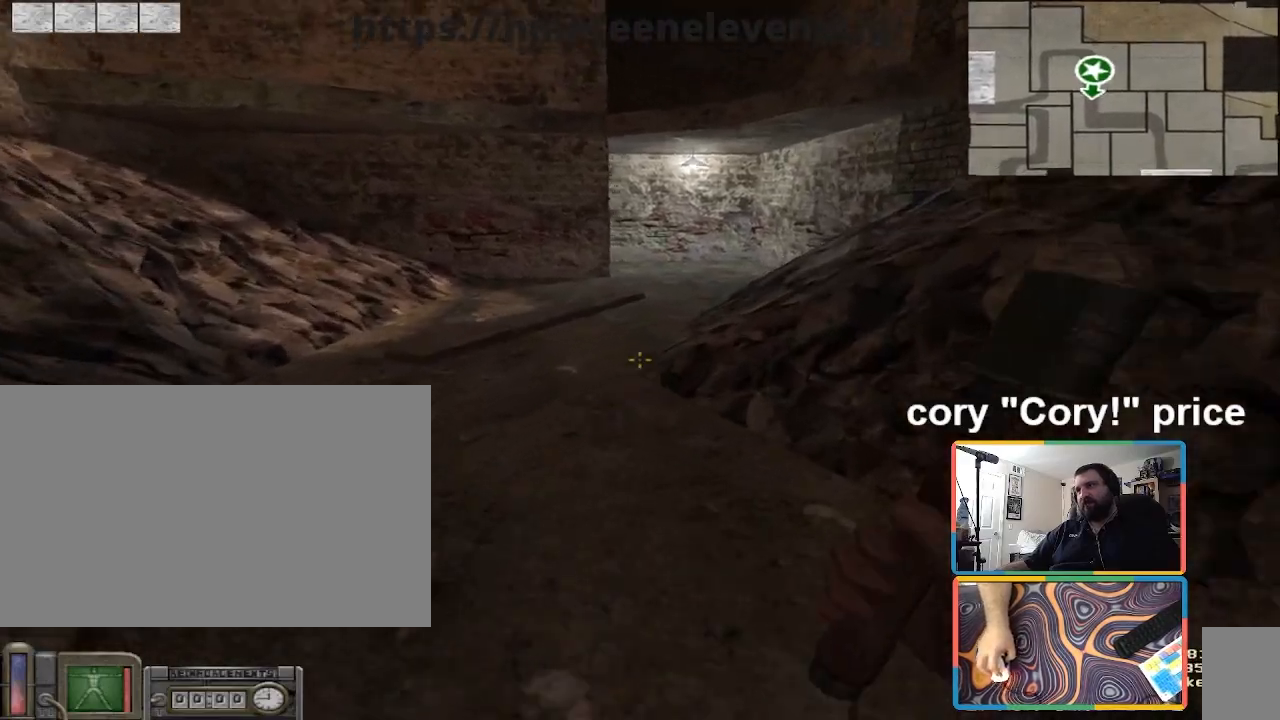
{"keys": ["e", "w"], "mouse": [], "events": [[33, "a", "down"], [166, "a", "up"], [166, "e", "down"], [200, "e", "up"], [300, "e", "down"], [333, "e", "up"], [400, "e", "down"]]}
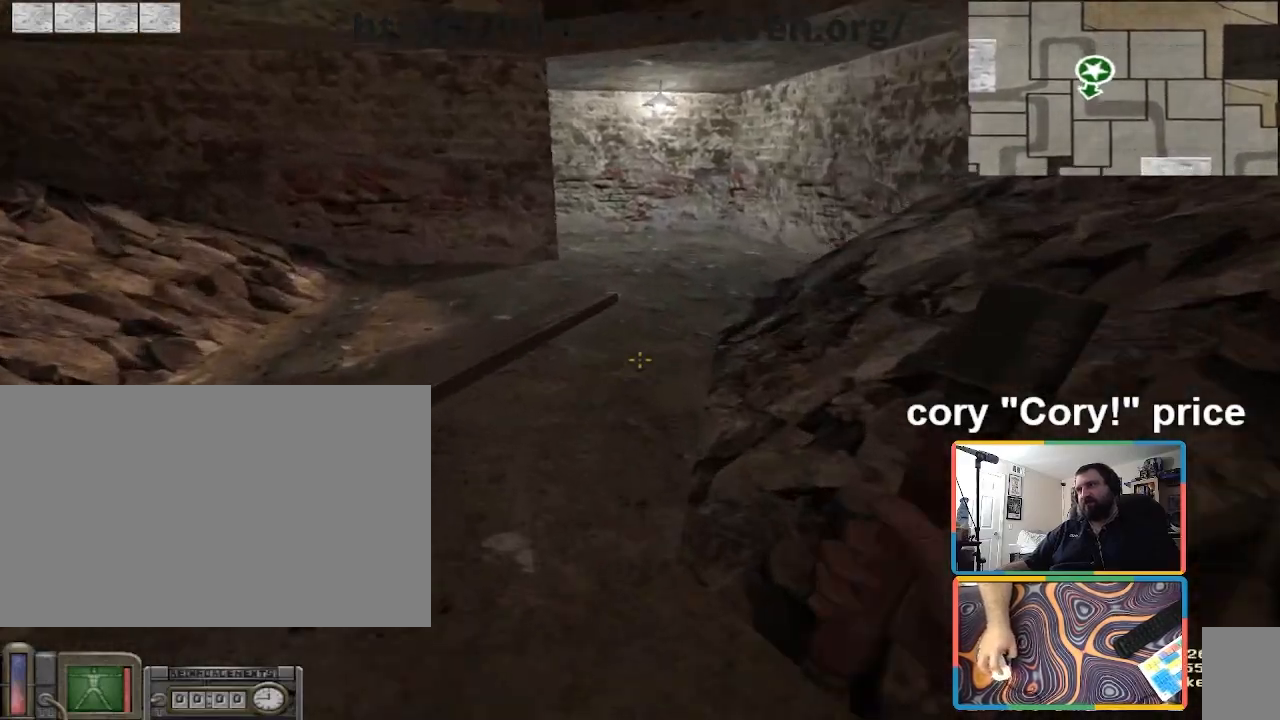
{"keys": ["w"], "mouse": [], "events": [[134, "e", "up"], [300, "d", "down"], [501, "d", "up"]]}
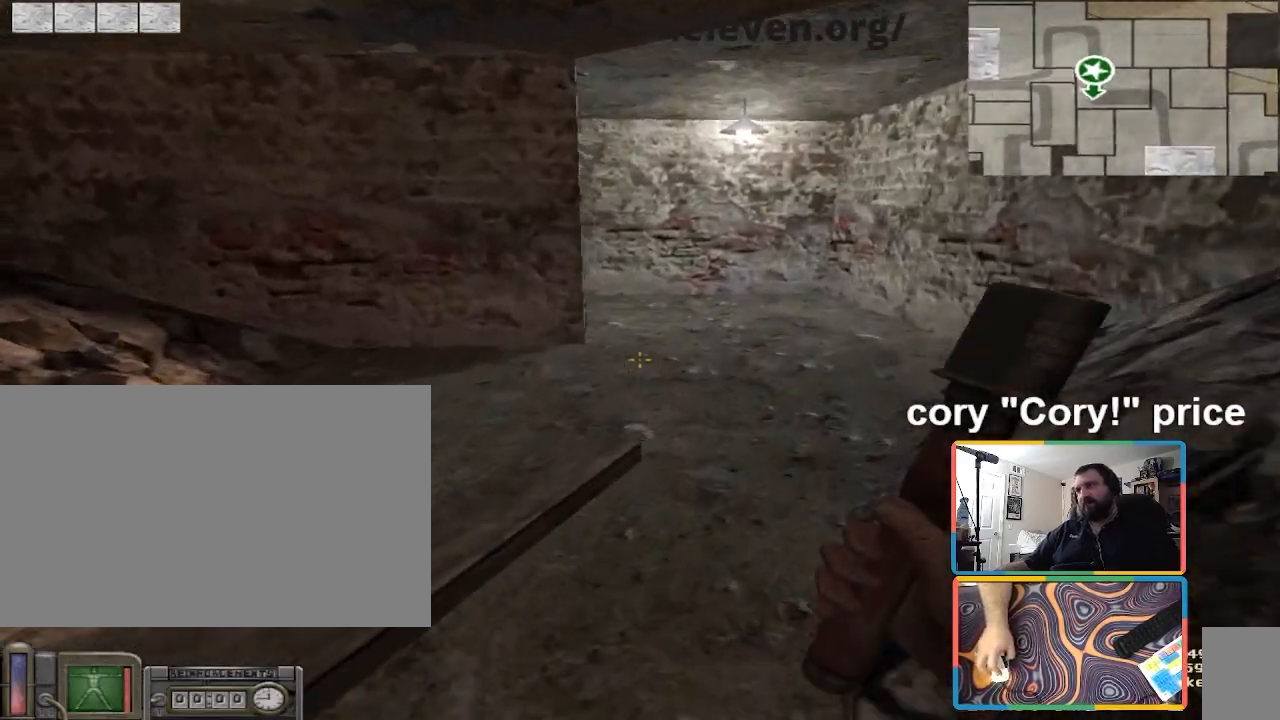
{"keys": ["w"], "mouse": [], "events": [[200, "d", "down"], [267, "d", "up"], [433, "d", "down"], [500, "d", "up"]]}
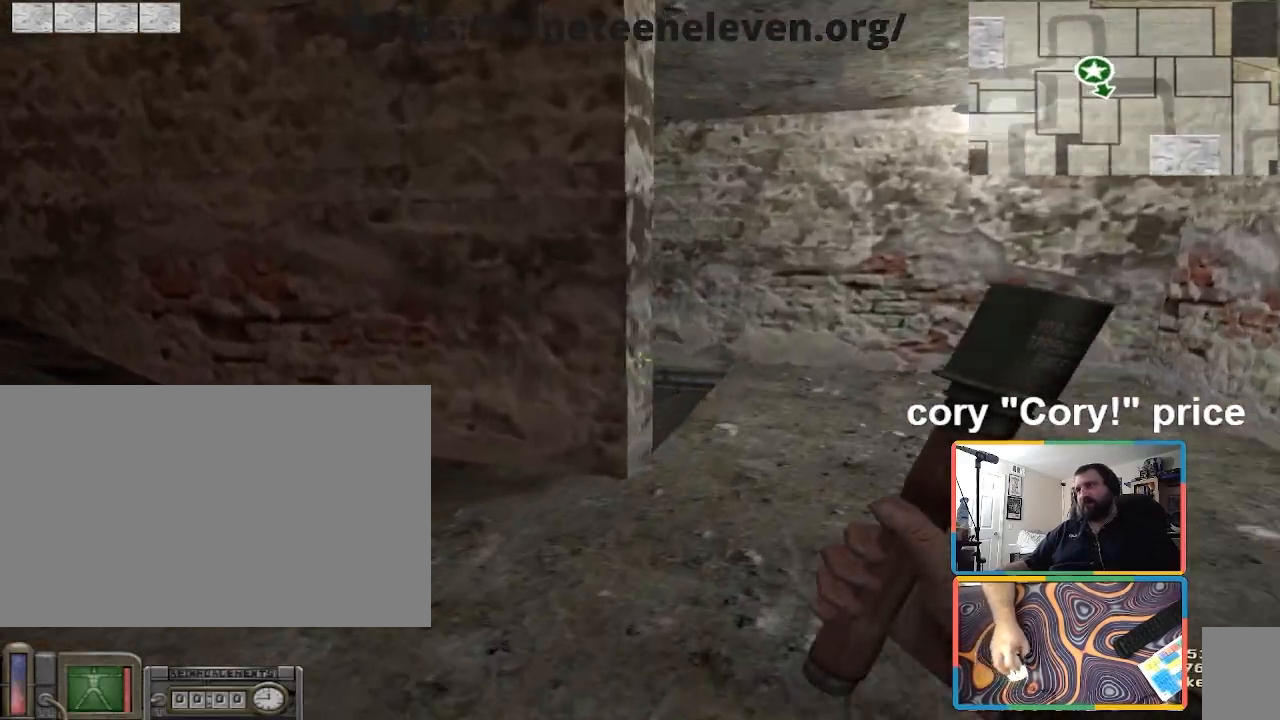
{"keys": ["d", "w"], "mouse": ["left"], "events": [[100, "d", "down"], [167, "mouse_left", "down"], [401, "d", "up"], [501, "d", "down"]]}
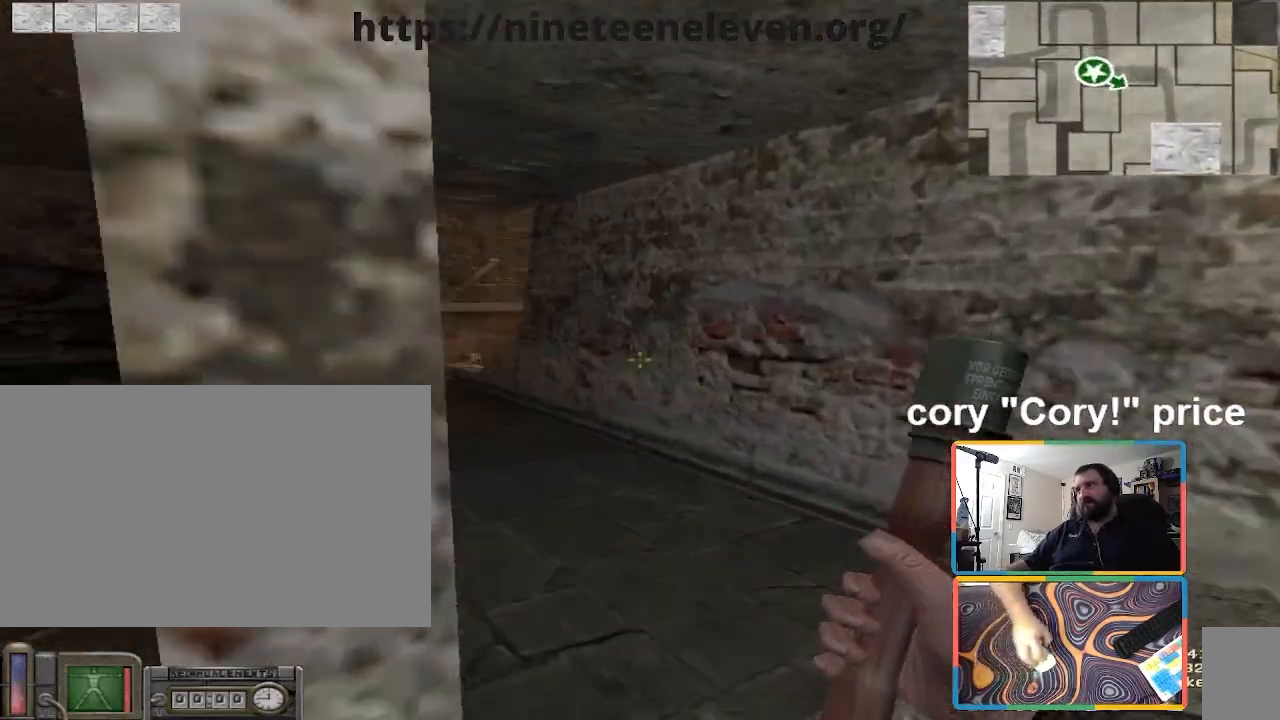
{"keys": ["w"], "mouse": ["left"], "events": [[166, "d", "up"], [267, "d", "down"], [467, "d", "up"]]}
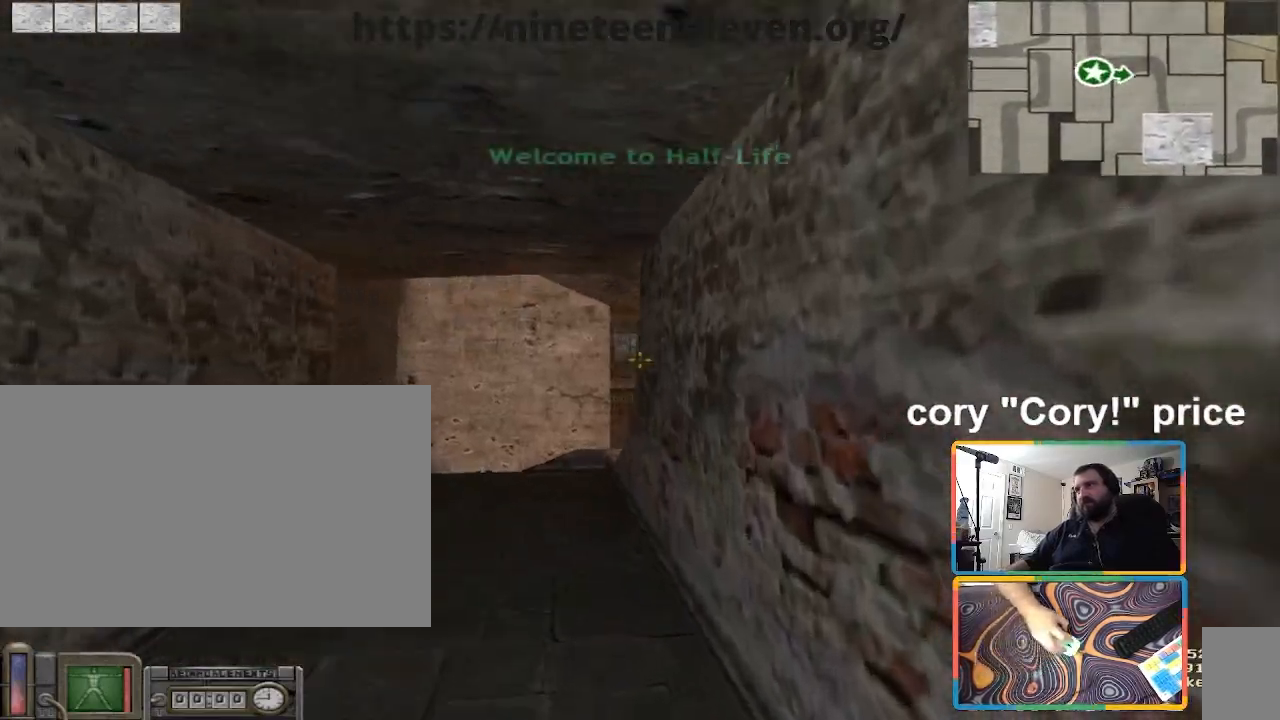
{"keys": ["shift", "w"], "mouse": ["left"], "events": [[334, "shift", "down"]]}
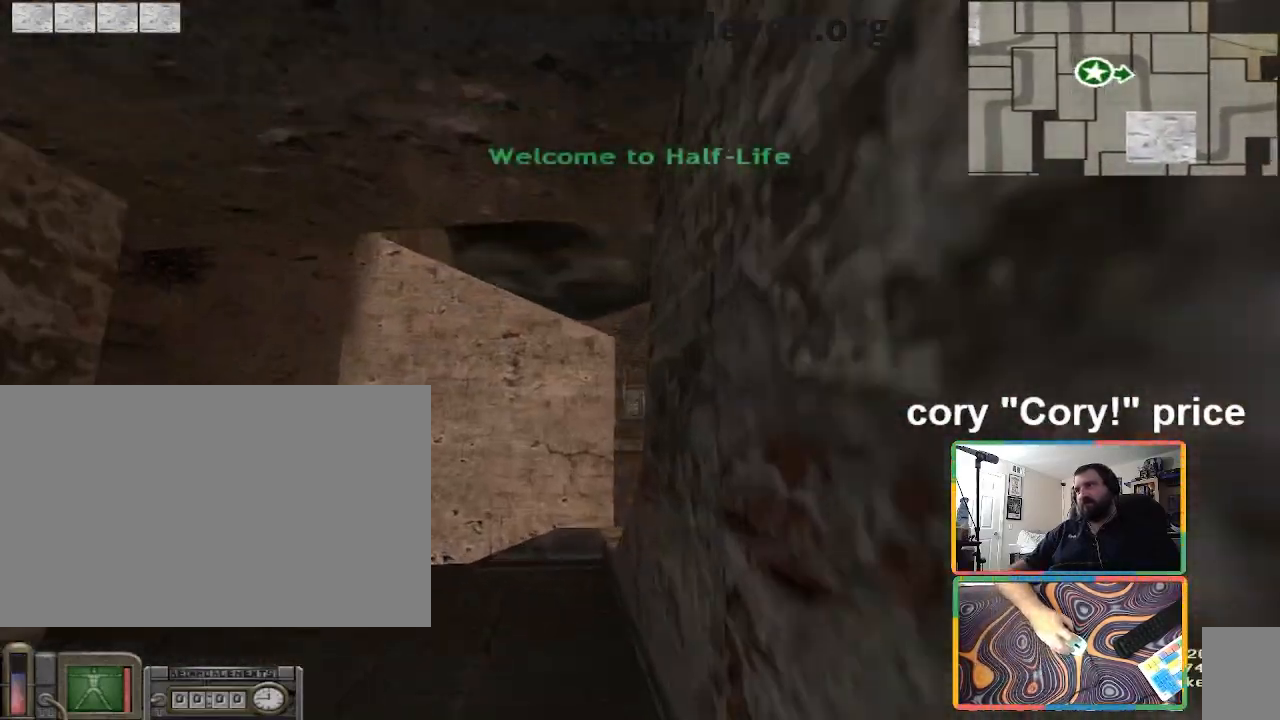
{"keys": ["w"], "mouse": [], "events": [[33, "mouse_left", "up"], [333, "shift", "up"]]}
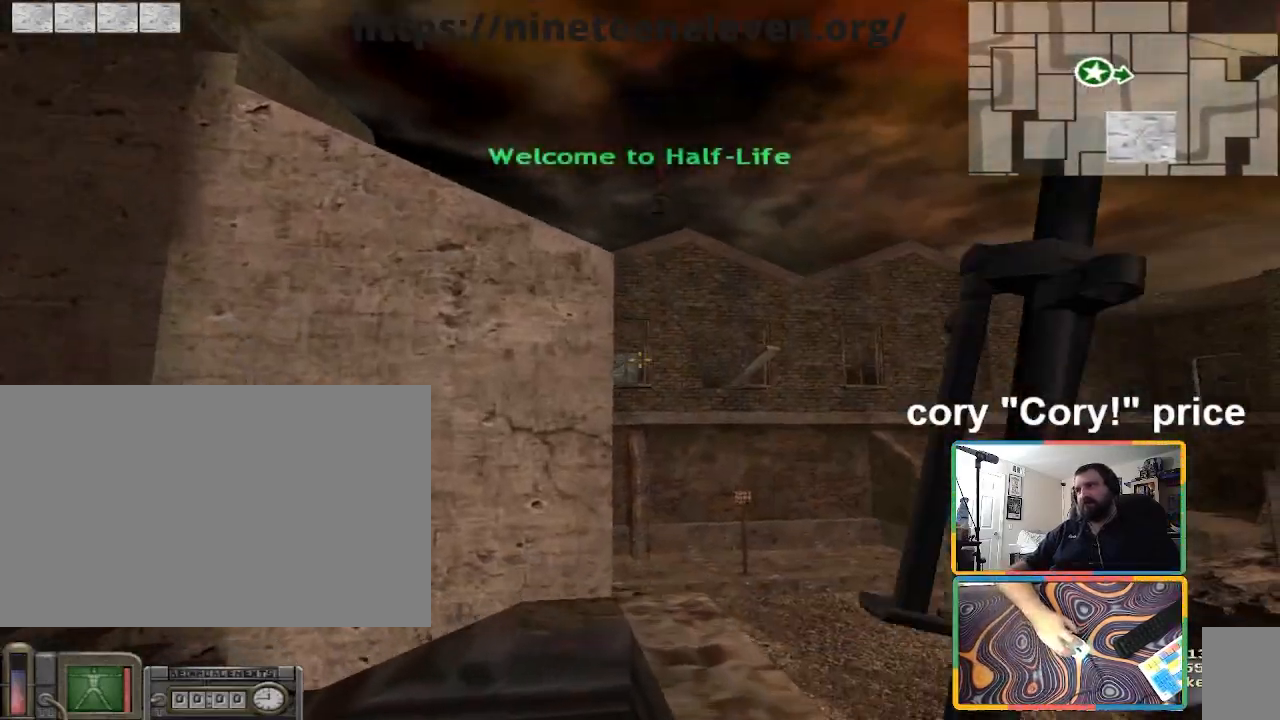
{"keys": [], "mouse": [], "events": [[234, "d", "down"], [334, "d", "up"], [367, "w", "up"]]}
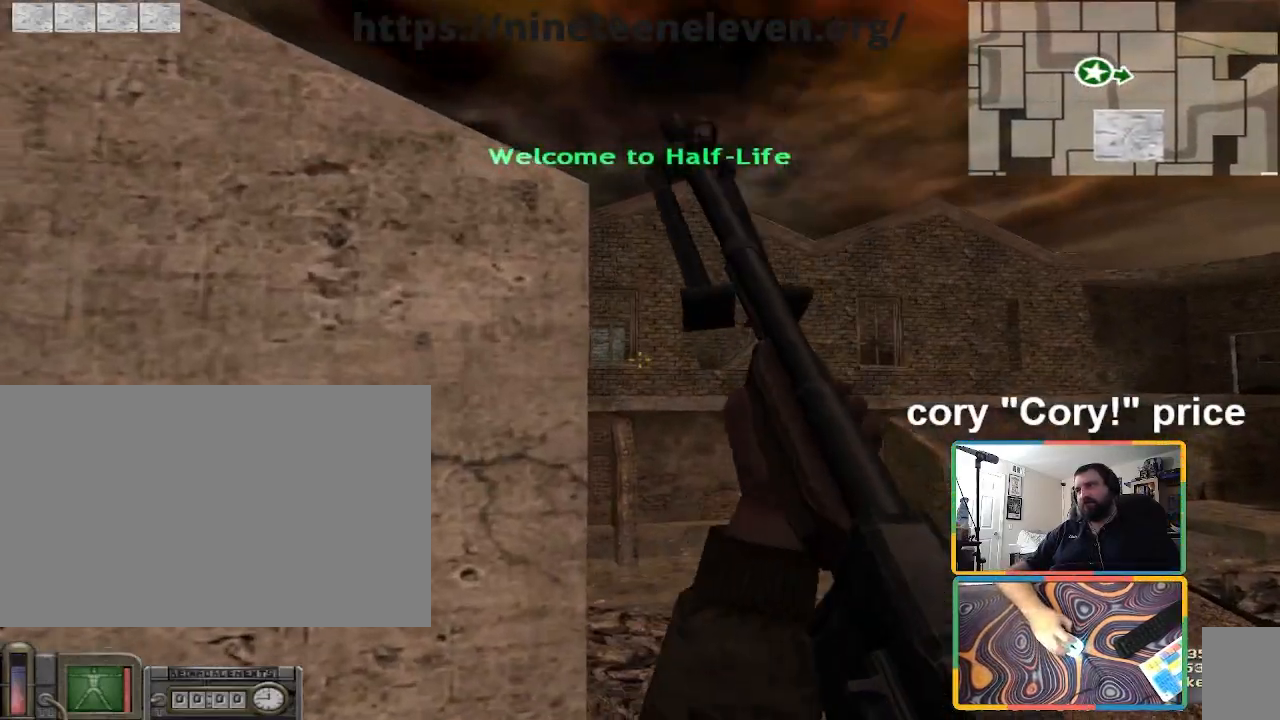
{"keys": [], "mouse": [], "events": [[233, "d", "down"], [333, "d", "up"]]}
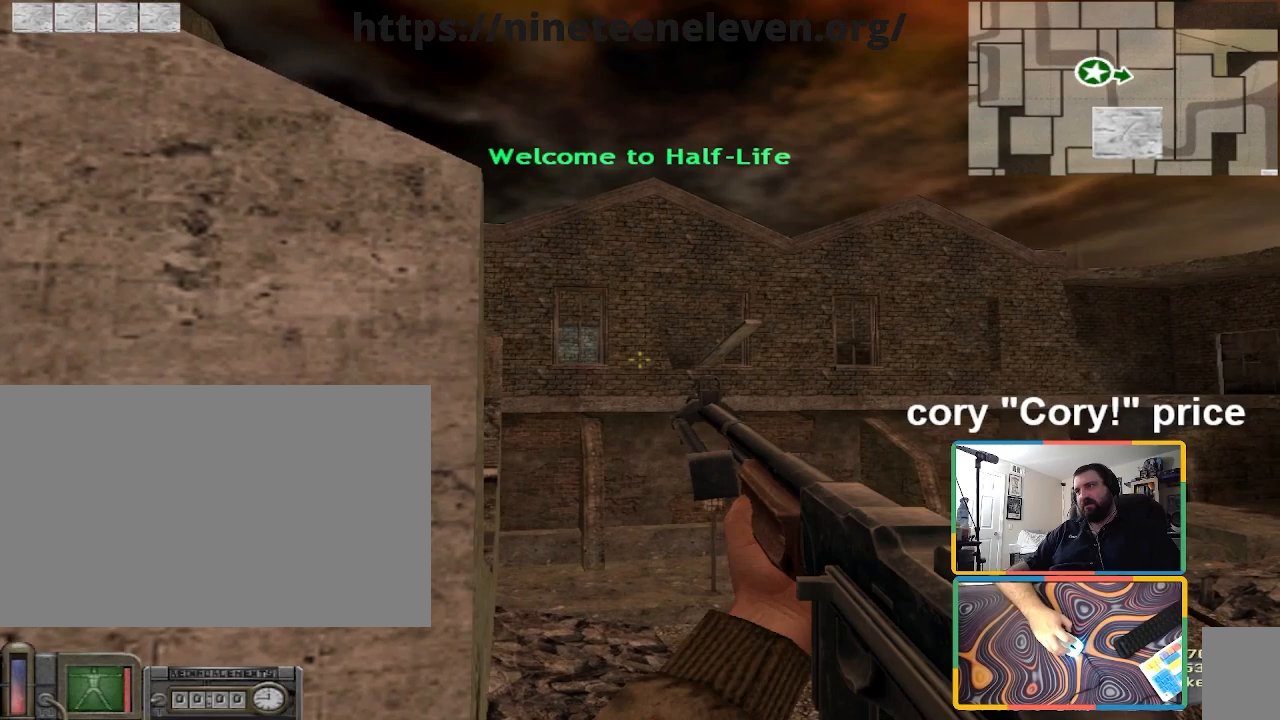
{"keys": [], "mouse": [], "events": []}
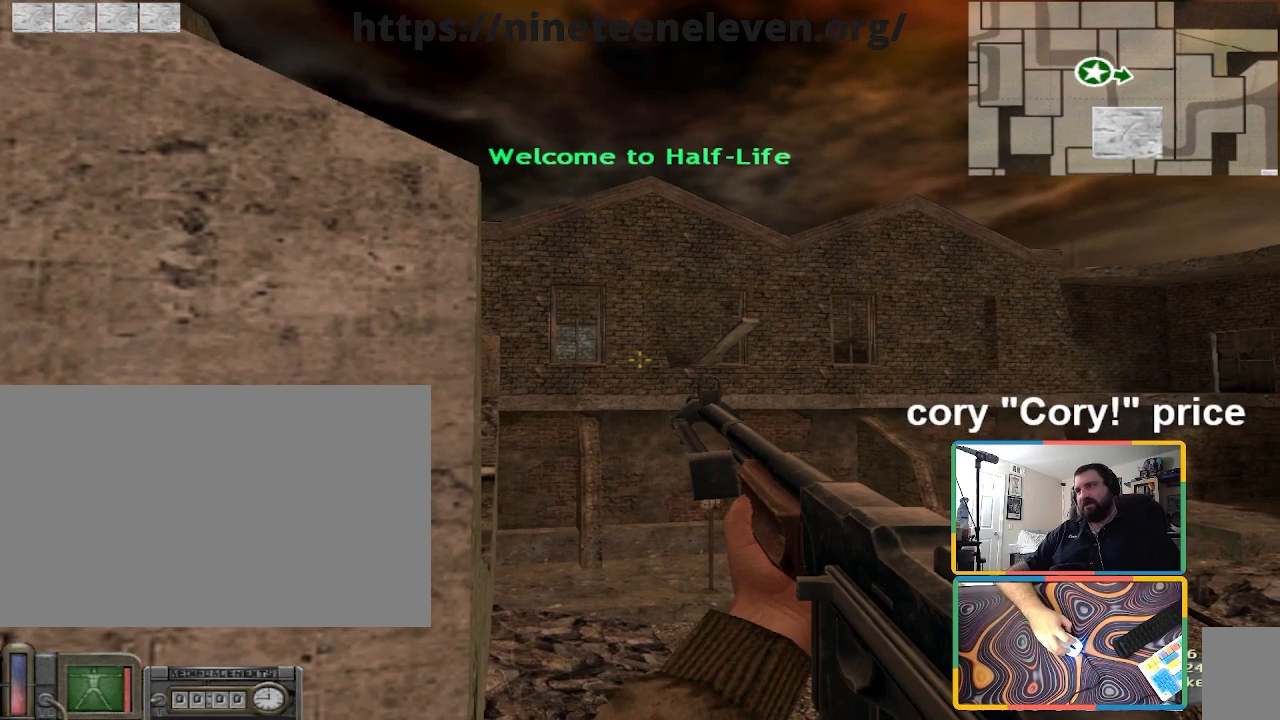
{"keys": [], "mouse": [], "events": []}
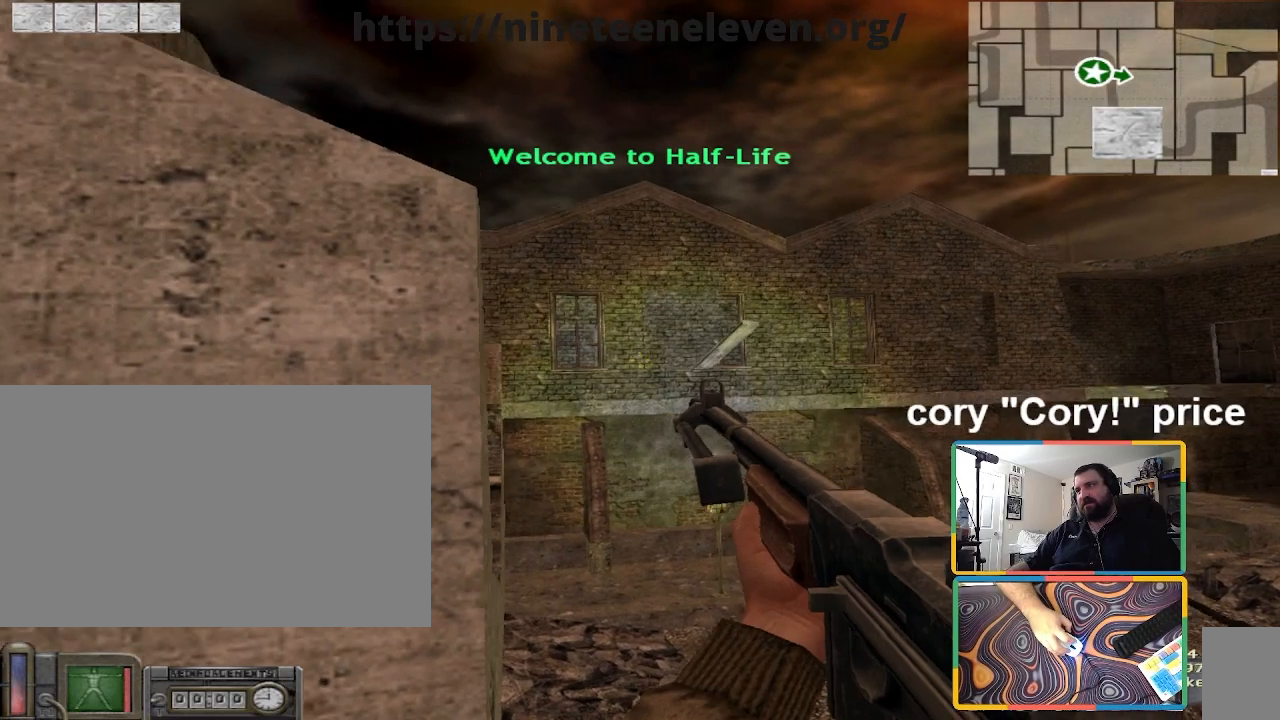
{"keys": [], "mouse": [], "events": []}
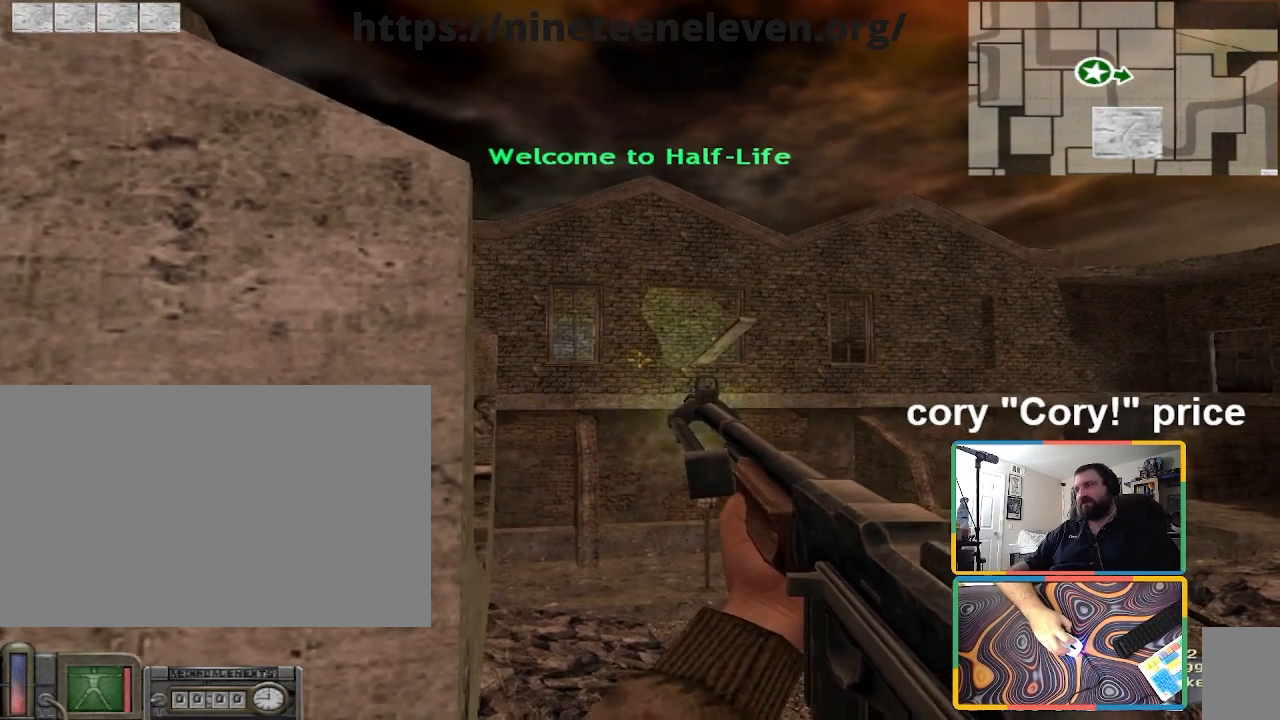
{"keys": ["s"], "mouse": [], "events": [[333, "a", "down"], [500, "a", "up"], [500, "s", "down"]]}
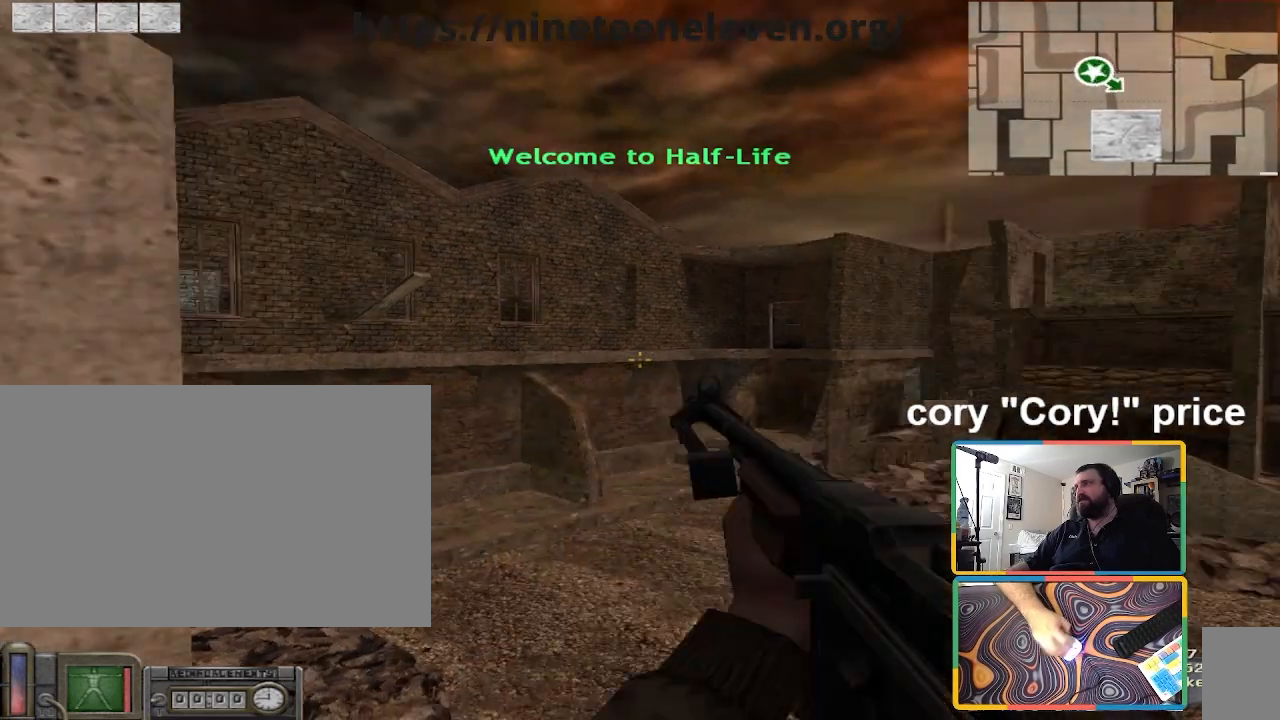
{"keys": ["s"], "mouse": [], "events": [[134, "d", "down"], [400, "d", "up"]]}
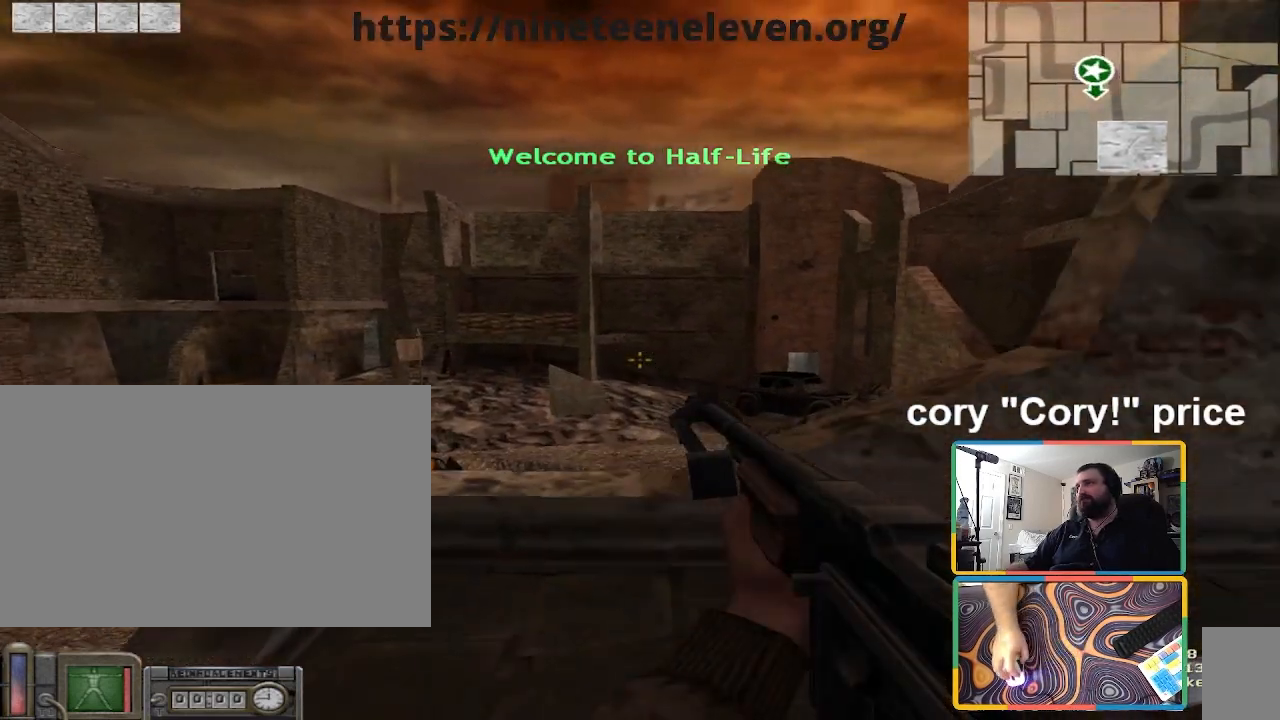
{"keys": [], "mouse": [], "events": [[66, "s", "up"]]}
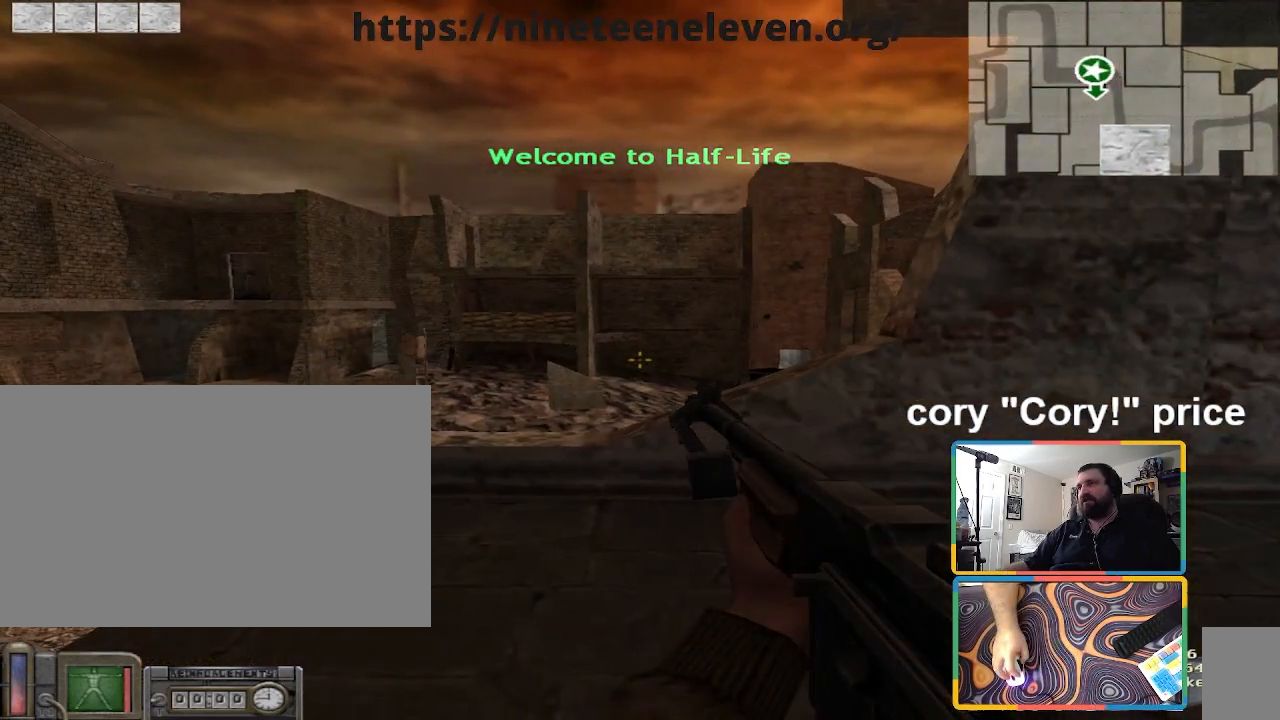
{"keys": [], "mouse": [], "events": [[100, "w", "down"], [167, "a", "down"], [300, "a", "up"], [334, "w", "up"]]}
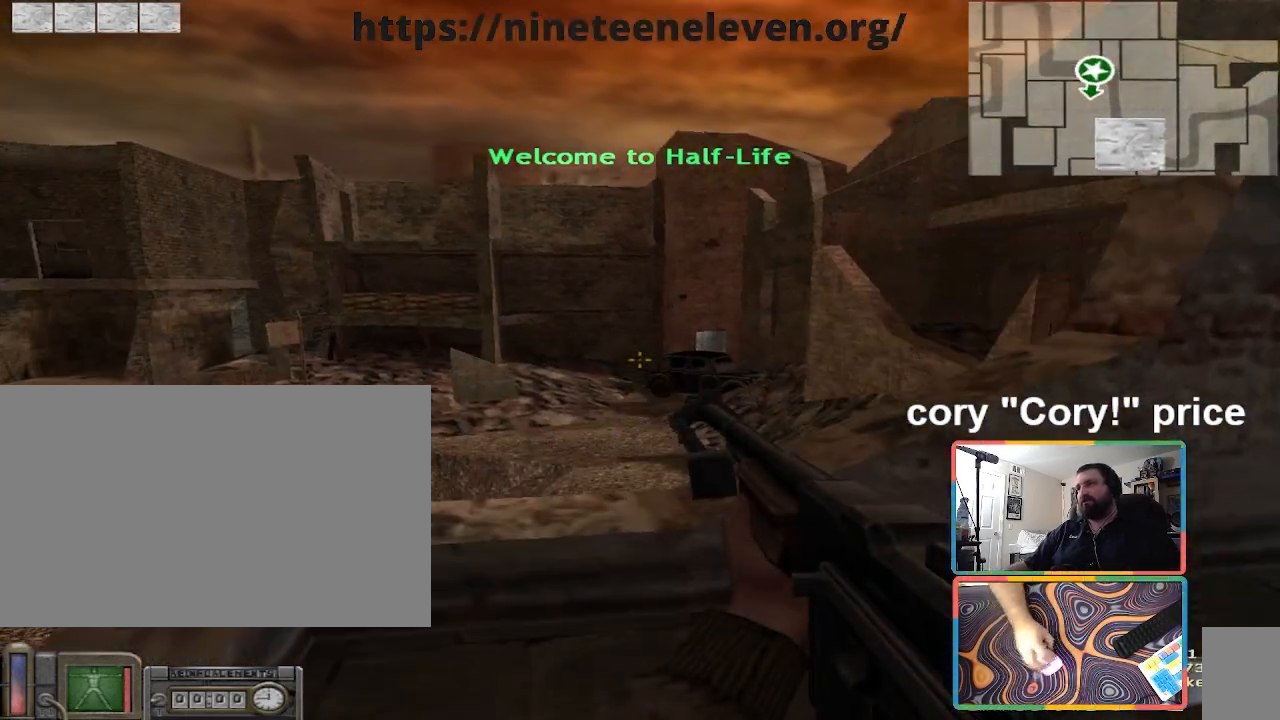
{"keys": [], "mouse": [], "events": []}
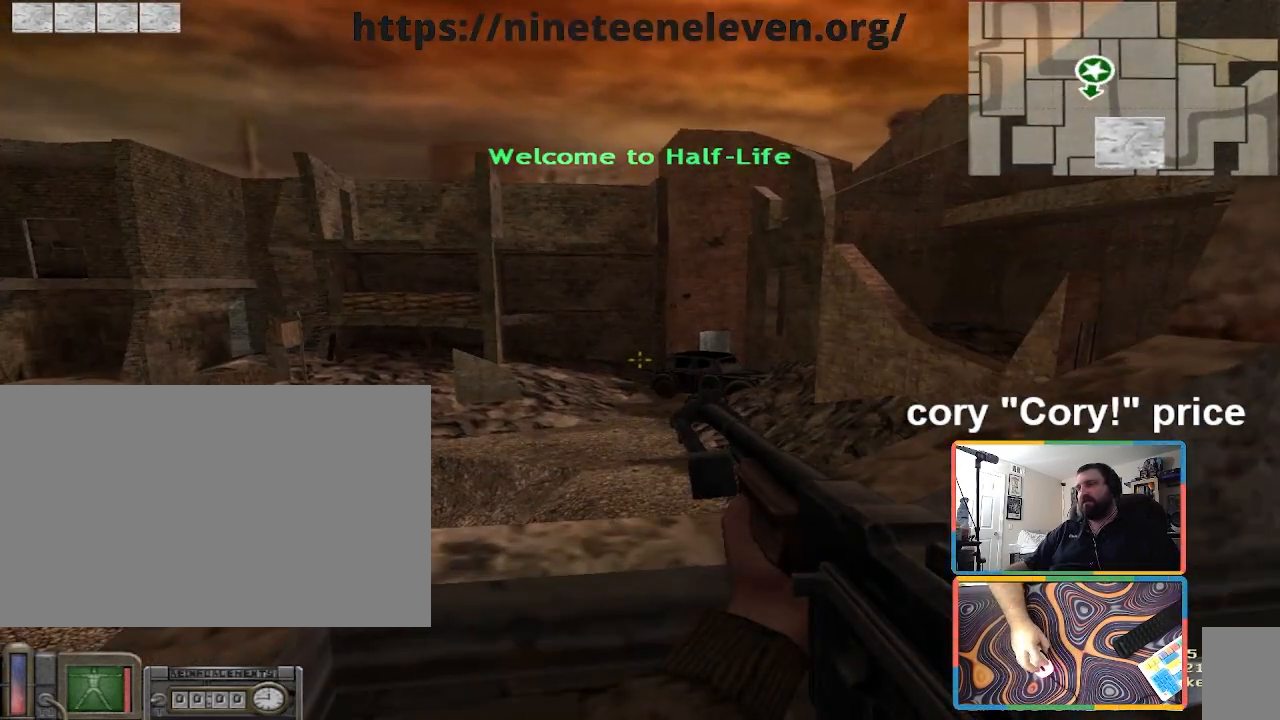
{"keys": [], "mouse": [], "events": []}
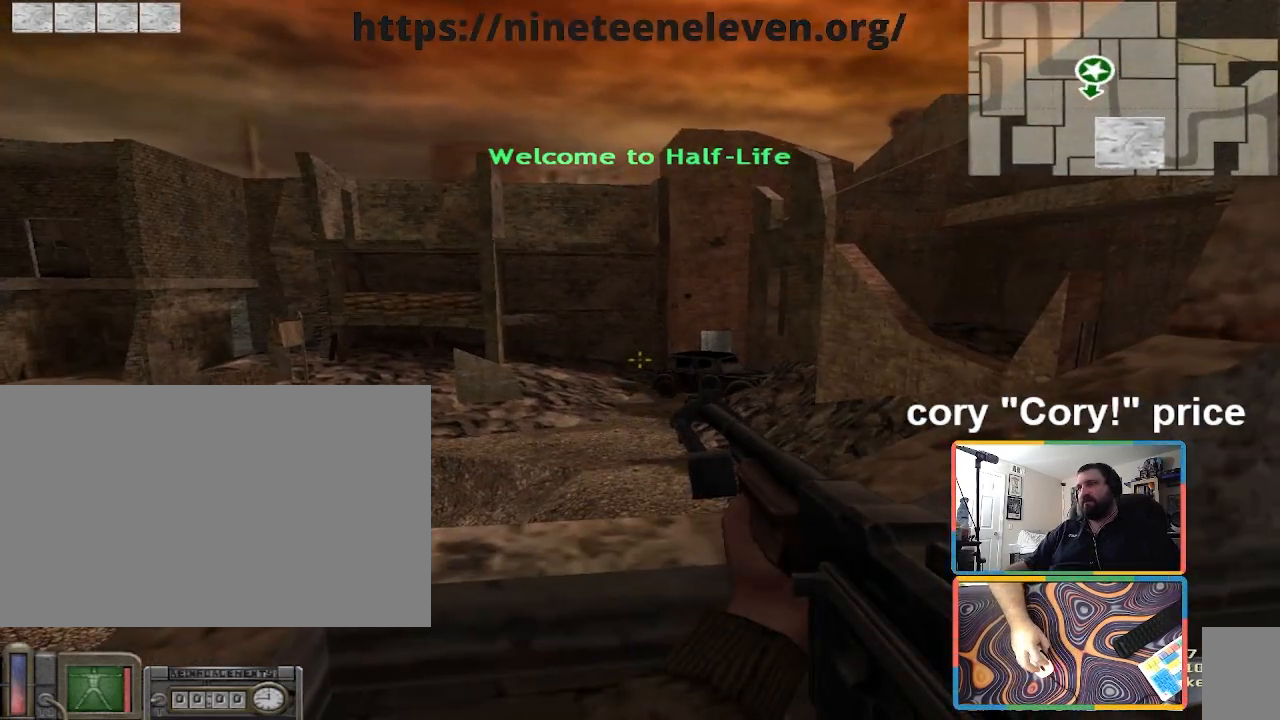
{"keys": ["w"], "mouse": [], "events": [[33, "d", "down"], [166, "w", "down"], [300, "d", "up"]]}
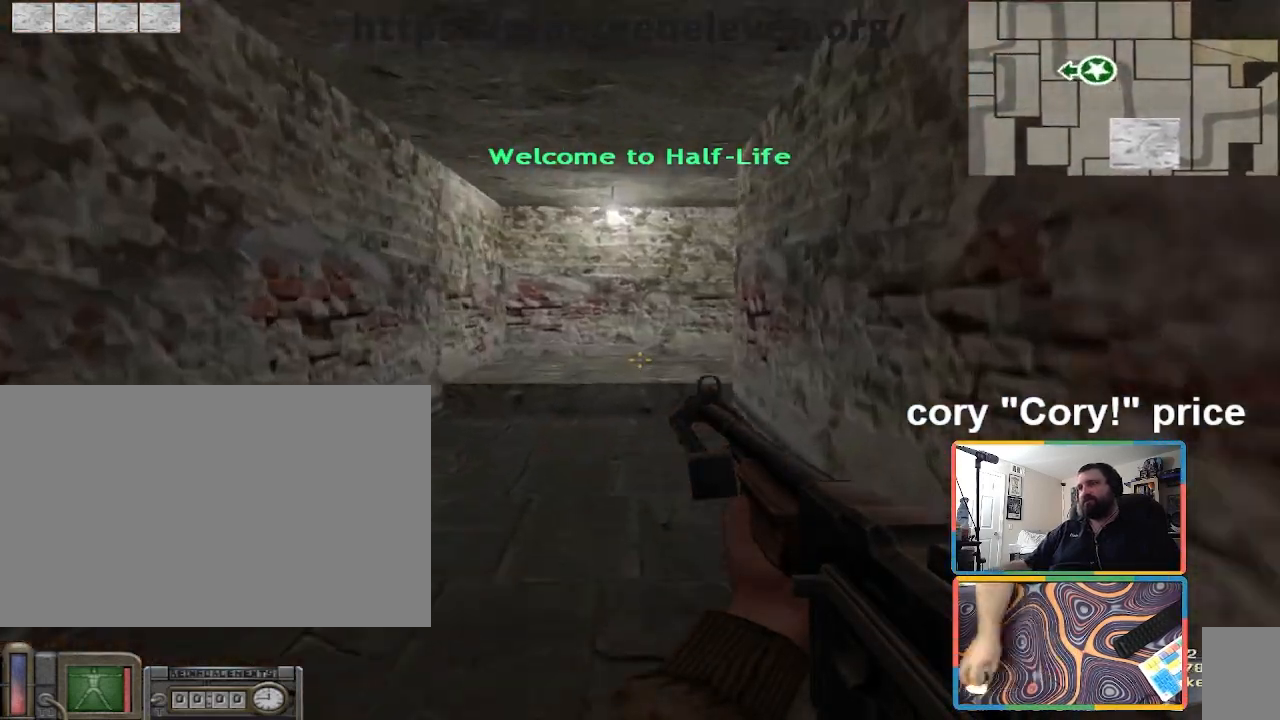
{"keys": ["ctrl", "w"], "mouse": [], "events": [[134, "shift", "down"], [234, "shift", "up"], [300, "ctrl", "down"], [367, "ctrl", "up"], [367, "w", "up"], [467, "ctrl", "down"], [467, "w", "down"]]}
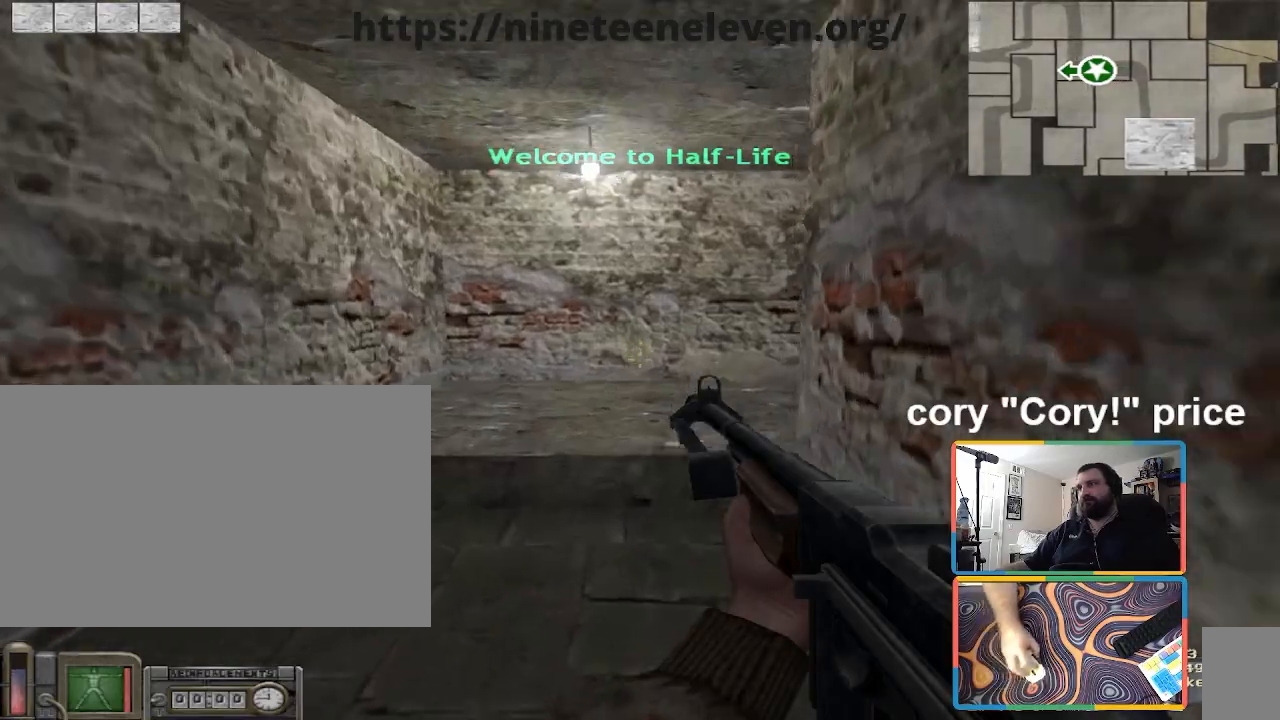
{"keys": ["ctrl", "w"], "mouse": [], "events": [[433, "ctrl", "up"], [500, "ctrl", "down"]]}
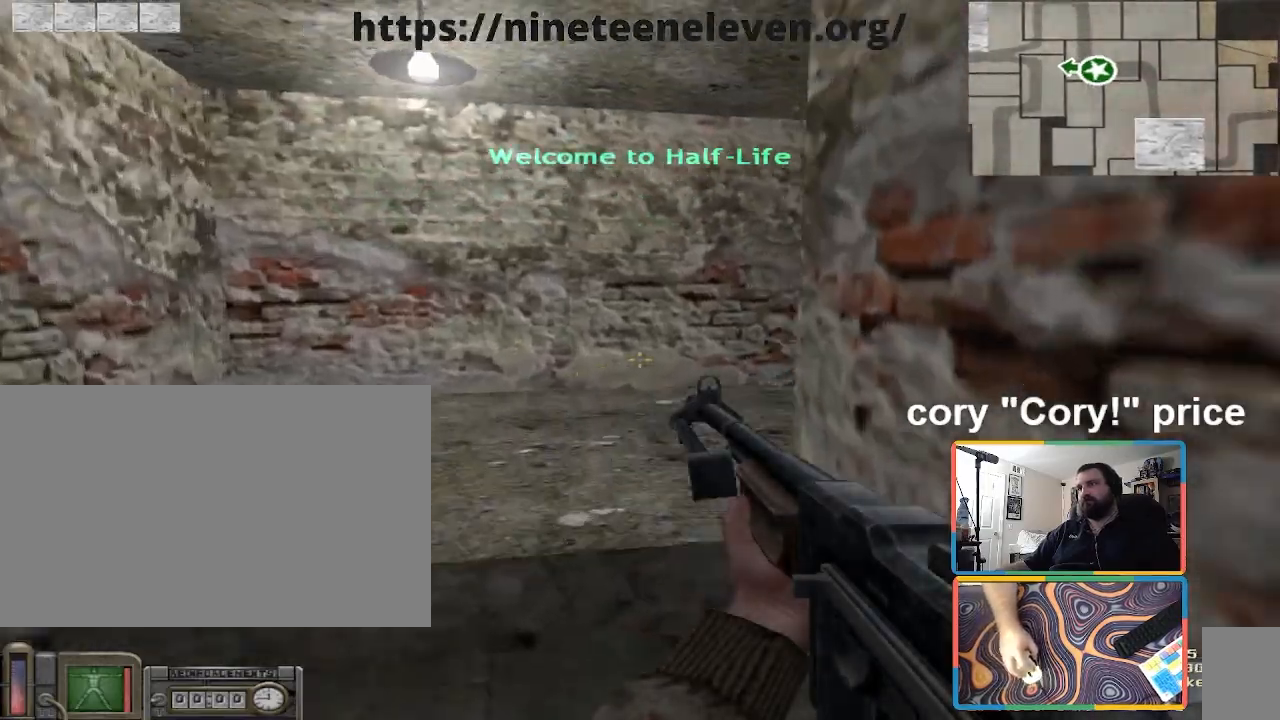
{"keys": ["w"], "mouse": [], "events": [[67, "ctrl", "up"], [67, "w", "up"], [100, "ctrl", "down"], [100, "w", "down"], [501, "ctrl", "up"]]}
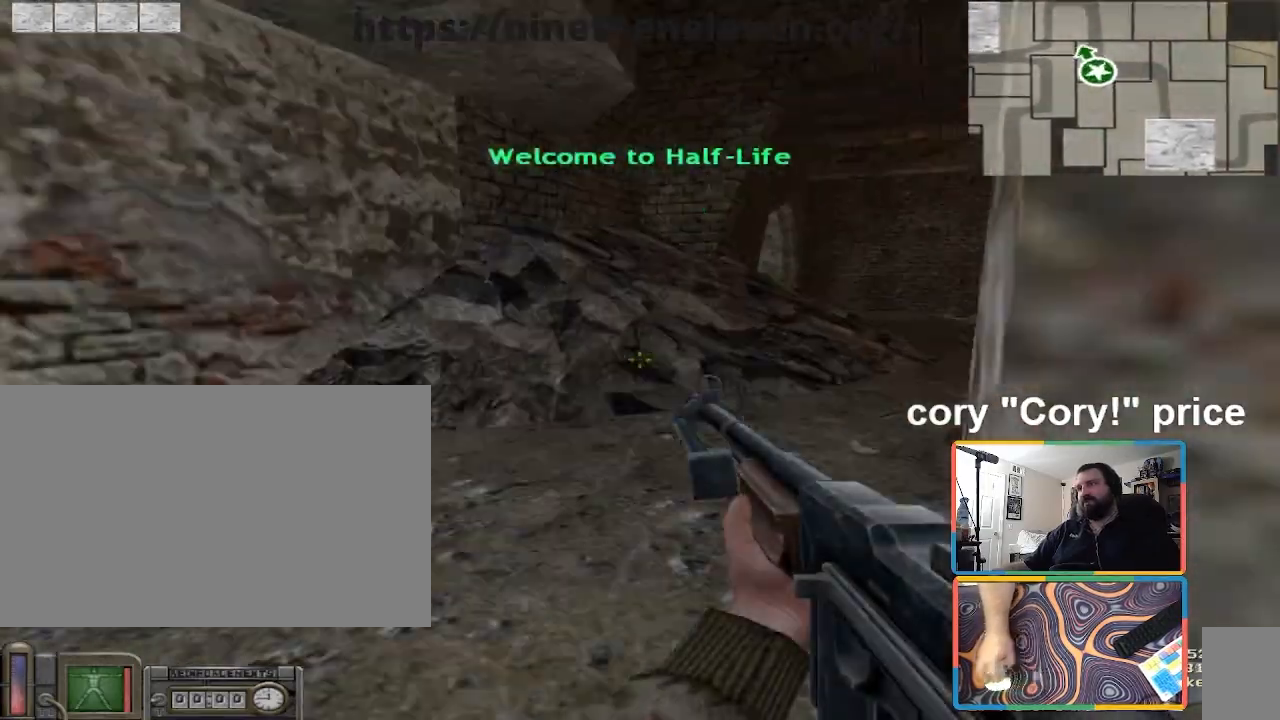
{"keys": ["w"], "mouse": [], "events": [[33, "a", "down"], [166, "a", "up"], [166, "d", "down"], [500, "d", "up"]]}